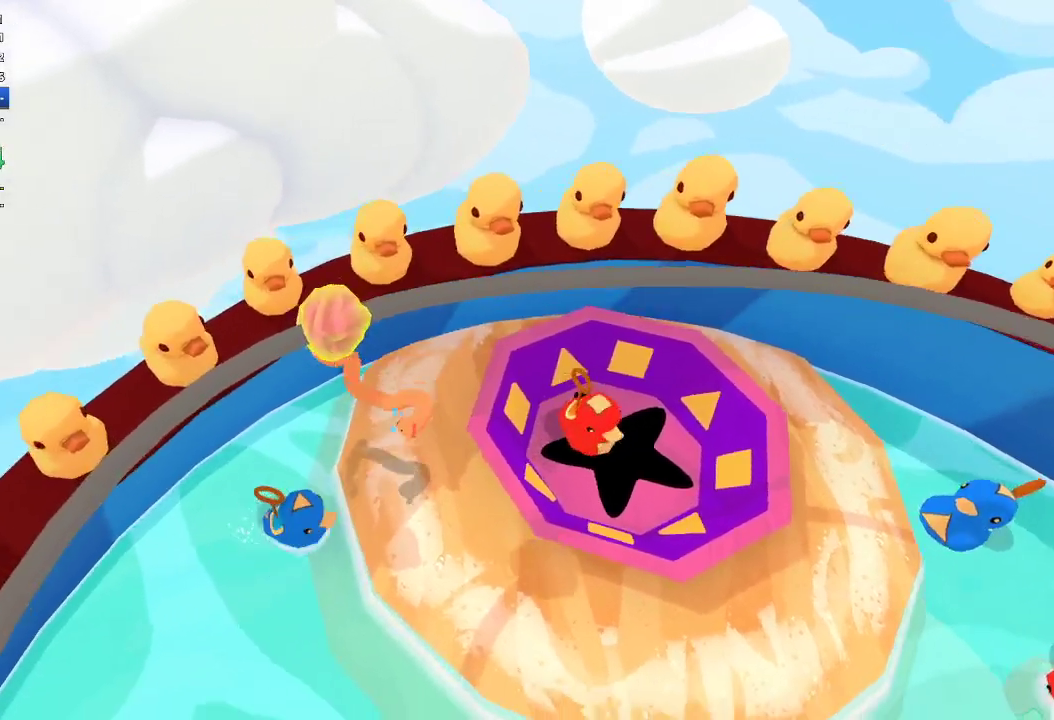
Gameplay with a controller (Xbox layout); each line is a JSON object with the inputs held at the frame after it. "button_events" lists button changes between this image and that frame as [ms after this image, input, new state], when the widget could be followed in between (sticks are given only as held states).
{"buttons": ["R2"], "left_stick": "up", "right_stick": "up-left", "button_events": []}
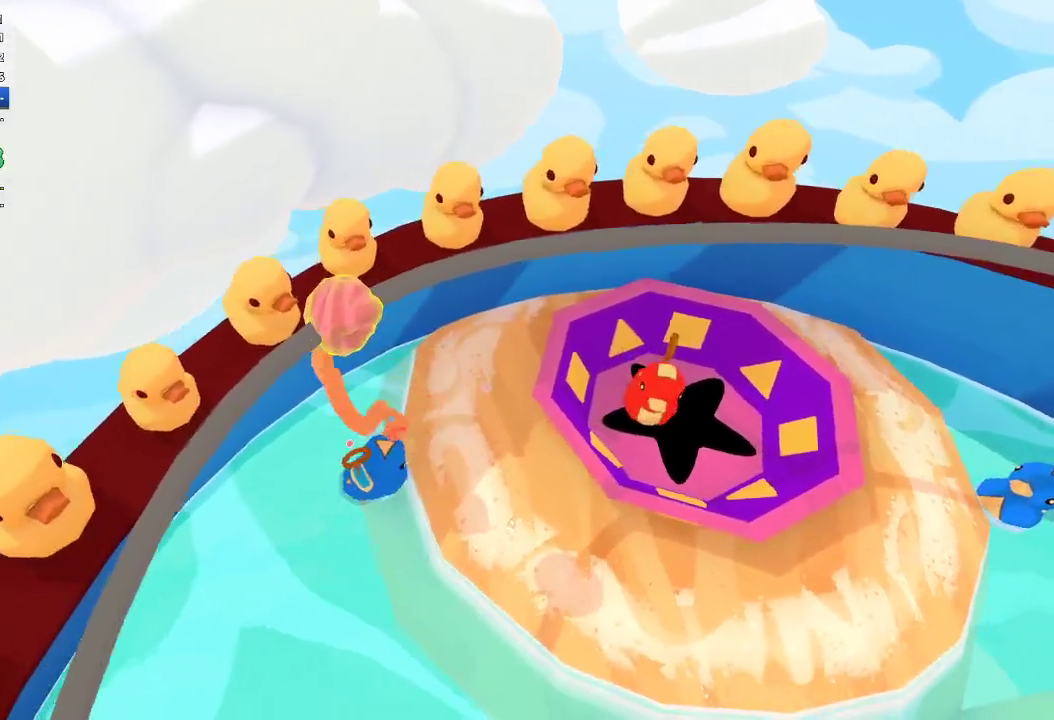
{"buttons": [], "left_stick": "right", "right_stick": "up-right", "button_events": [[233, "R1", "down"], [300, "R1", "up"], [333, "R2", "up"]]}
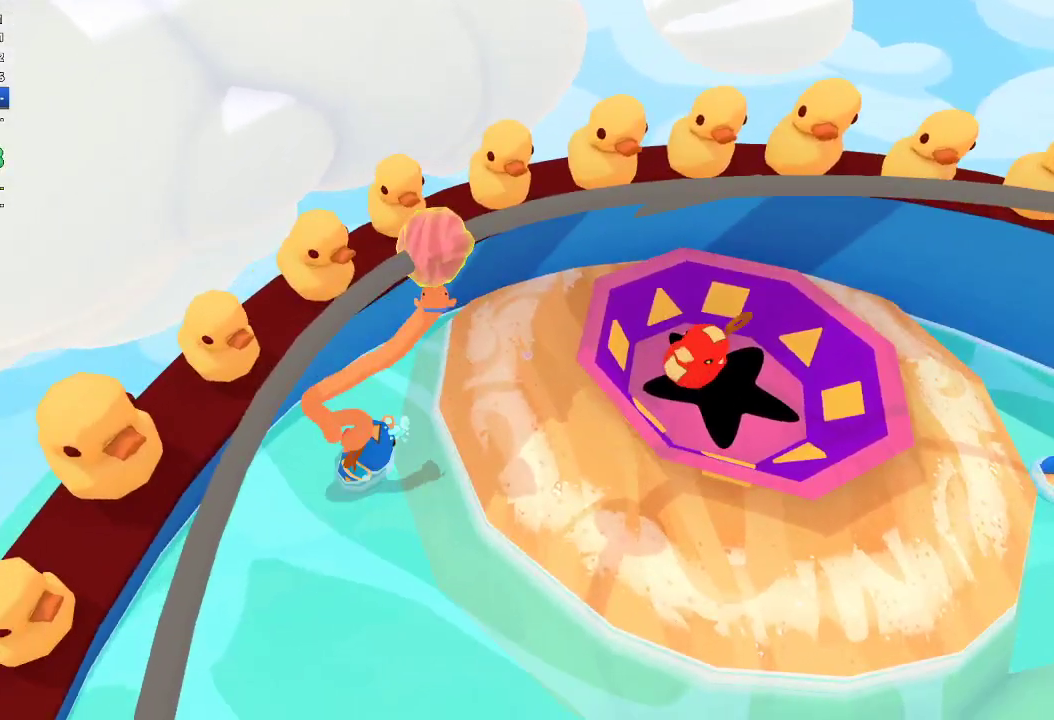
{"buttons": [], "left_stick": "right", "right_stick": "up-right", "button_events": []}
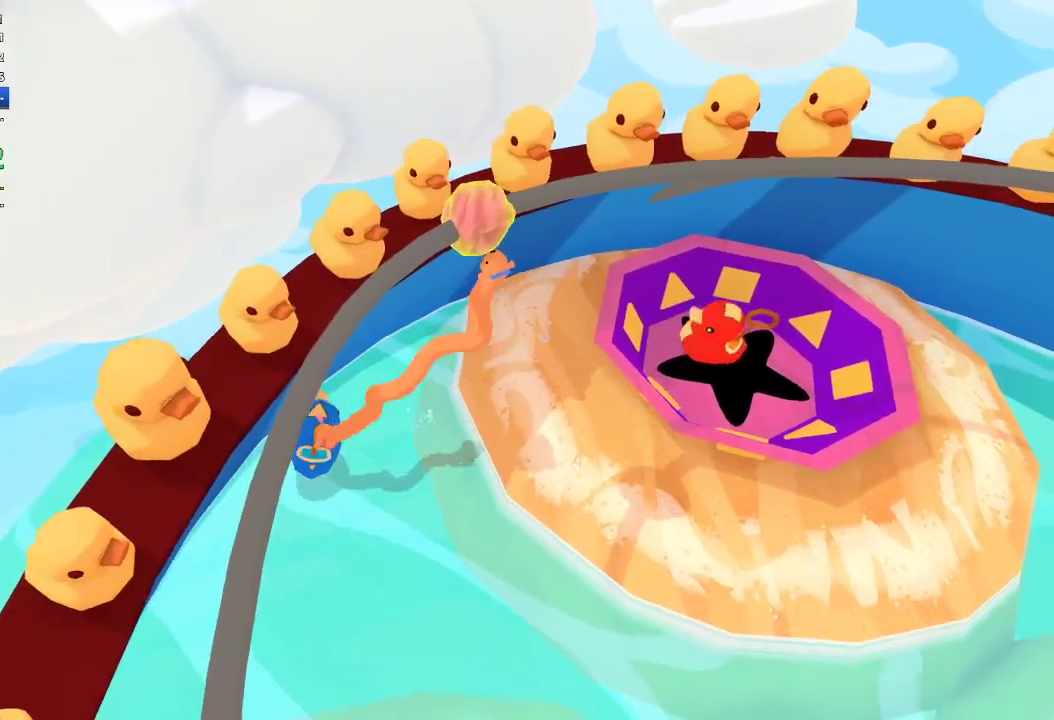
{"buttons": [], "left_stick": "down-right", "right_stick": "up-right", "button_events": []}
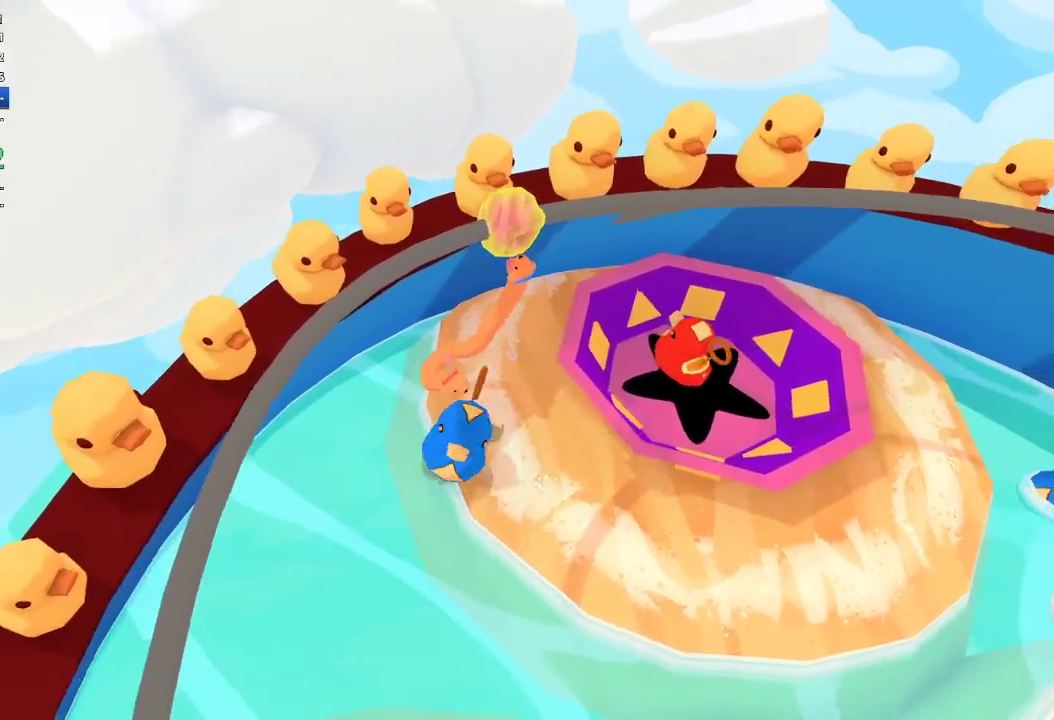
{"buttons": [], "left_stick": "center", "right_stick": "down", "button_events": []}
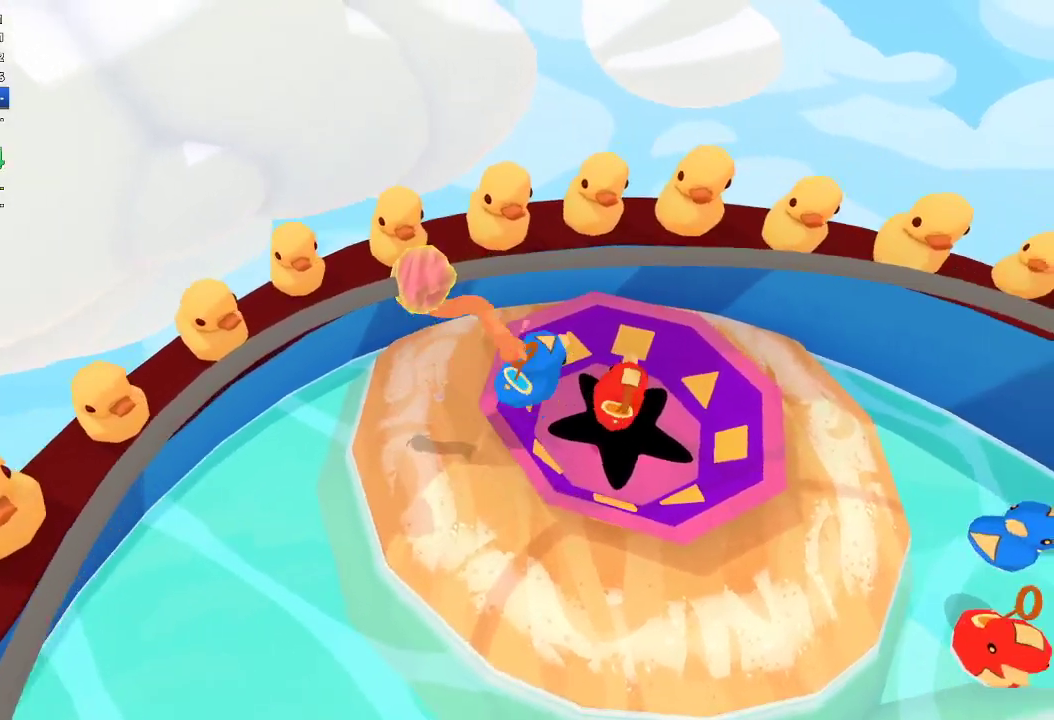
{"buttons": [], "left_stick": "center", "right_stick": "center", "button_events": []}
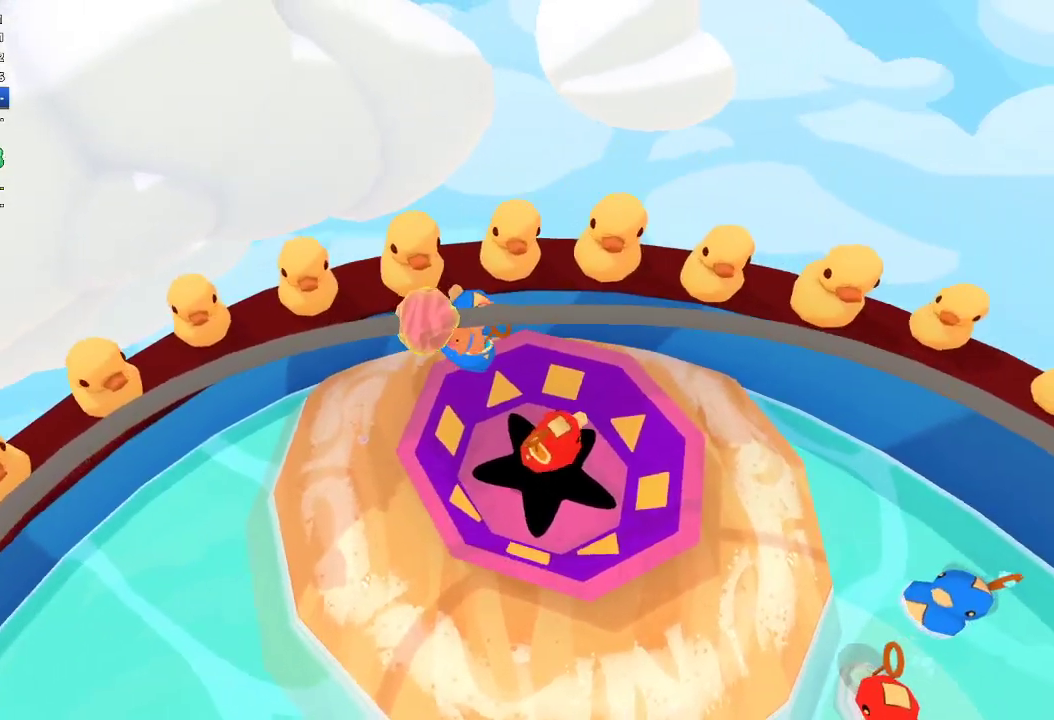
{"buttons": [], "left_stick": "right", "right_stick": "right", "button_events": [[400, "R1", "down"], [467, "R1", "up"]]}
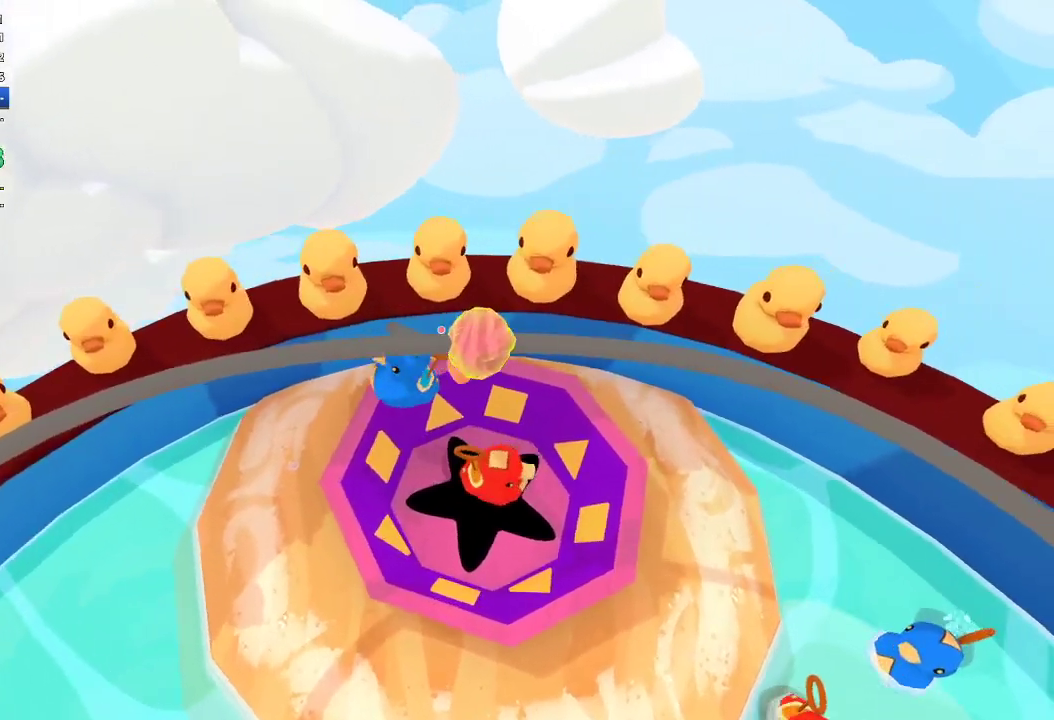
{"buttons": [], "left_stick": "right", "right_stick": "down-right", "button_events": []}
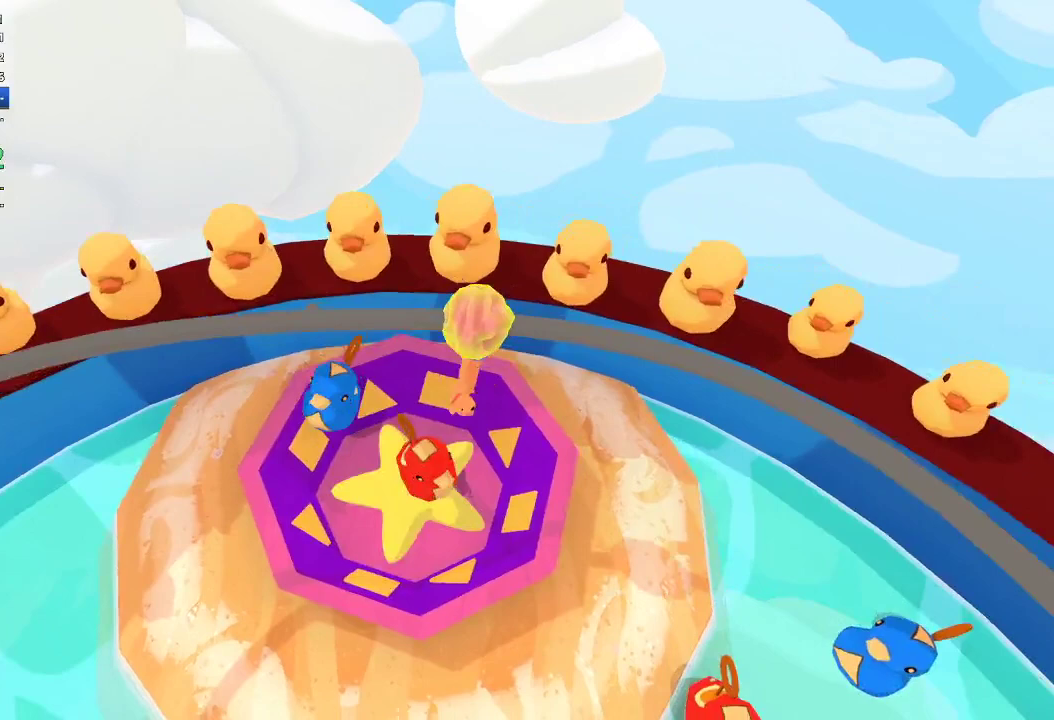
{"buttons": [], "left_stick": "right", "right_stick": "right", "button_events": []}
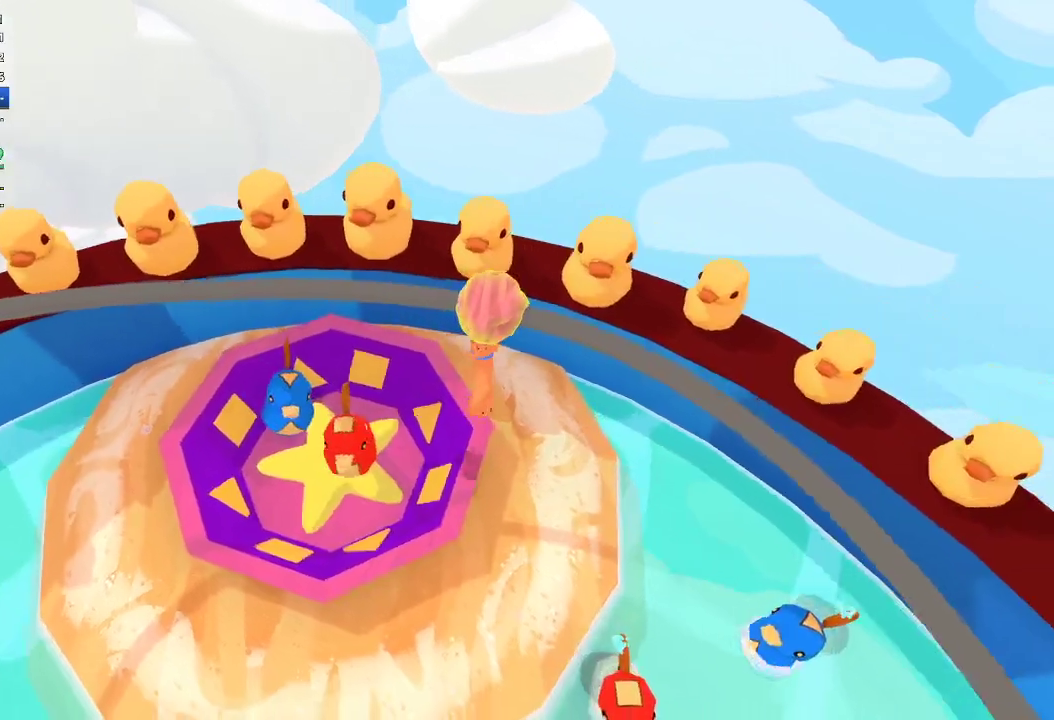
{"buttons": [], "left_stick": "right", "right_stick": "right", "button_events": []}
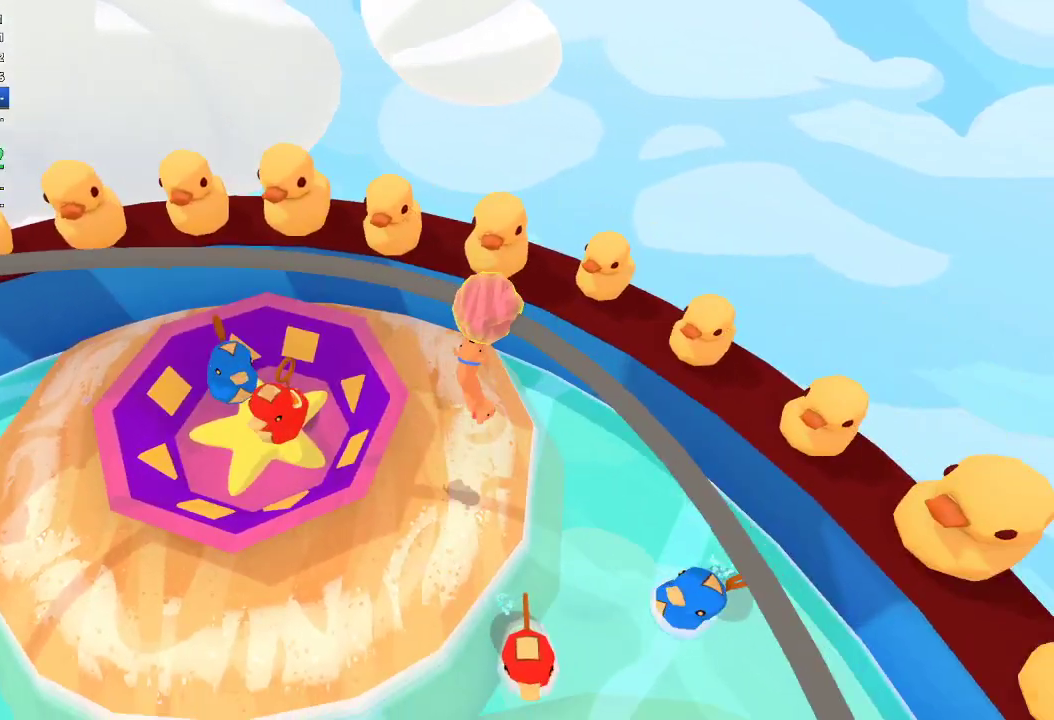
{"buttons": ["R2"], "left_stick": "right", "right_stick": "down-right", "button_events": [[67, "R2", "down"]]}
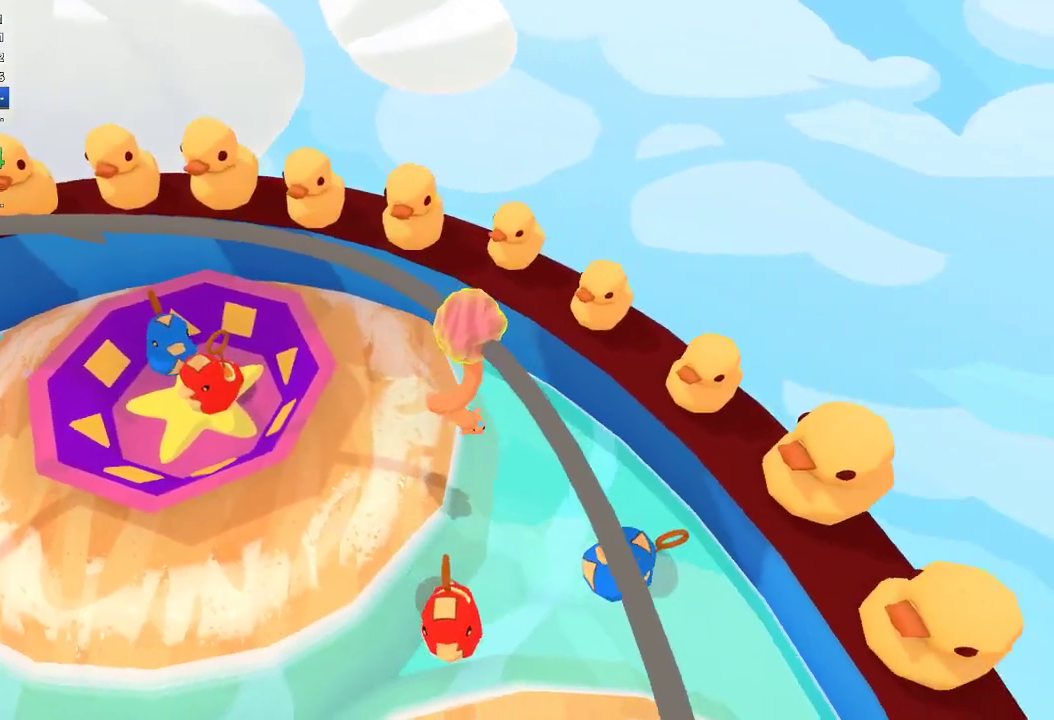
{"buttons": ["R2"], "left_stick": "center", "right_stick": "right", "button_events": []}
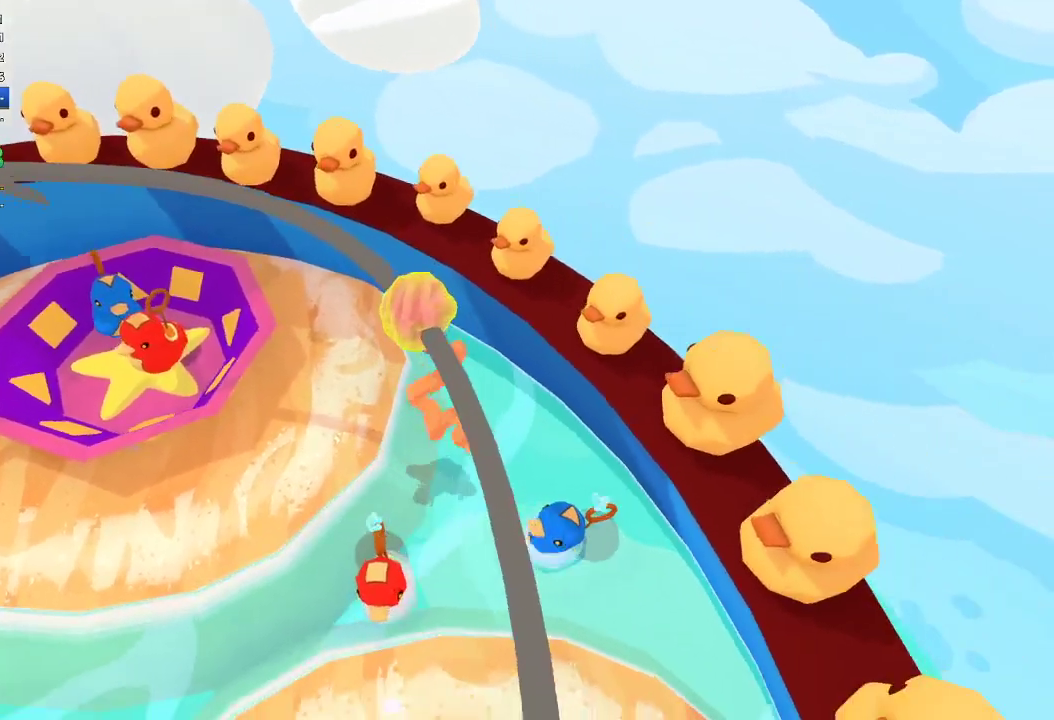
{"buttons": ["R2"], "left_stick": "center", "right_stick": "right", "button_events": []}
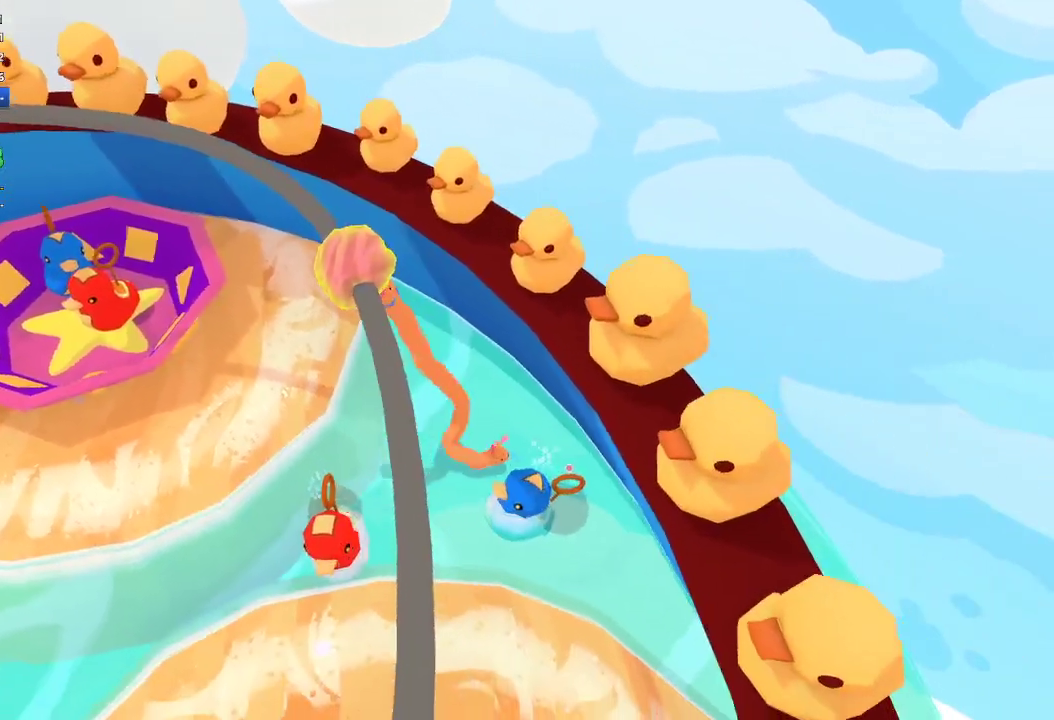
{"buttons": [], "left_stick": "down", "right_stick": "center", "button_events": [[200, "R2", "up"]]}
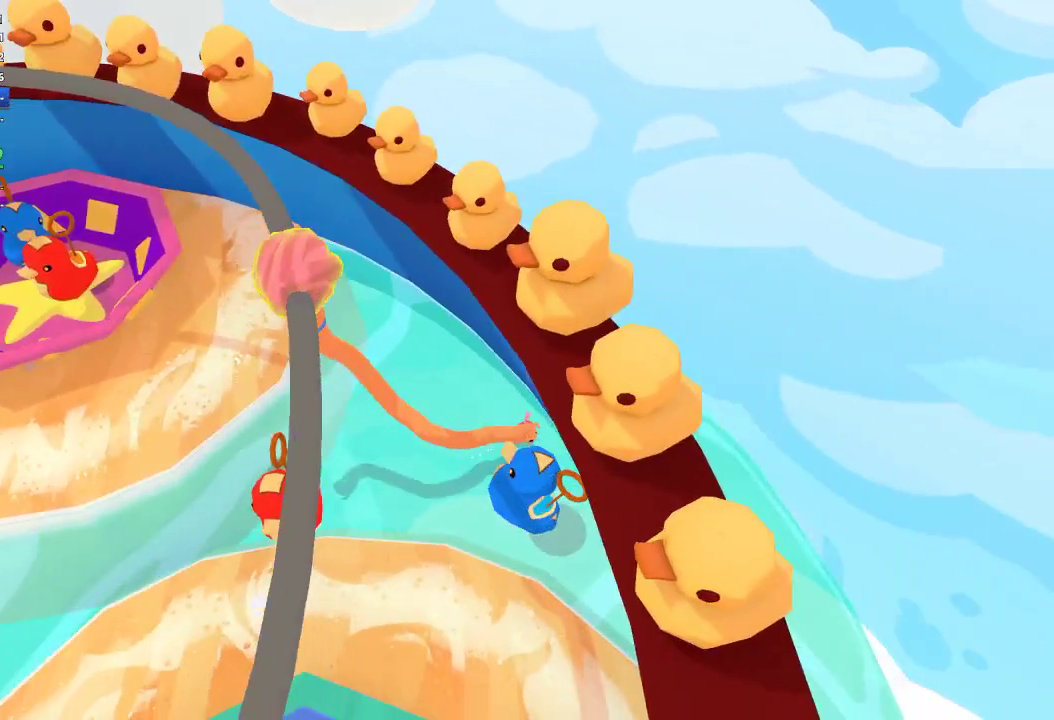
{"buttons": ["R2"], "left_stick": "down", "right_stick": "down-right", "button_events": [[433, "R2", "down"]]}
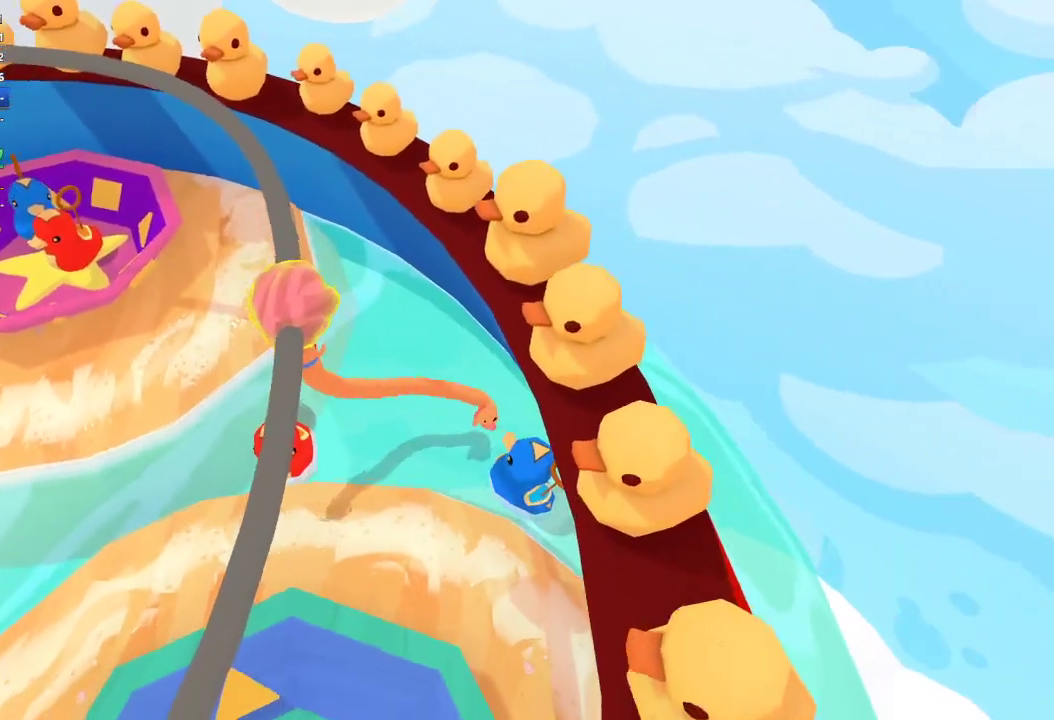
{"buttons": ["R1", "R2"], "left_stick": "down", "right_stick": "right", "button_events": [[467, "R1", "down"]]}
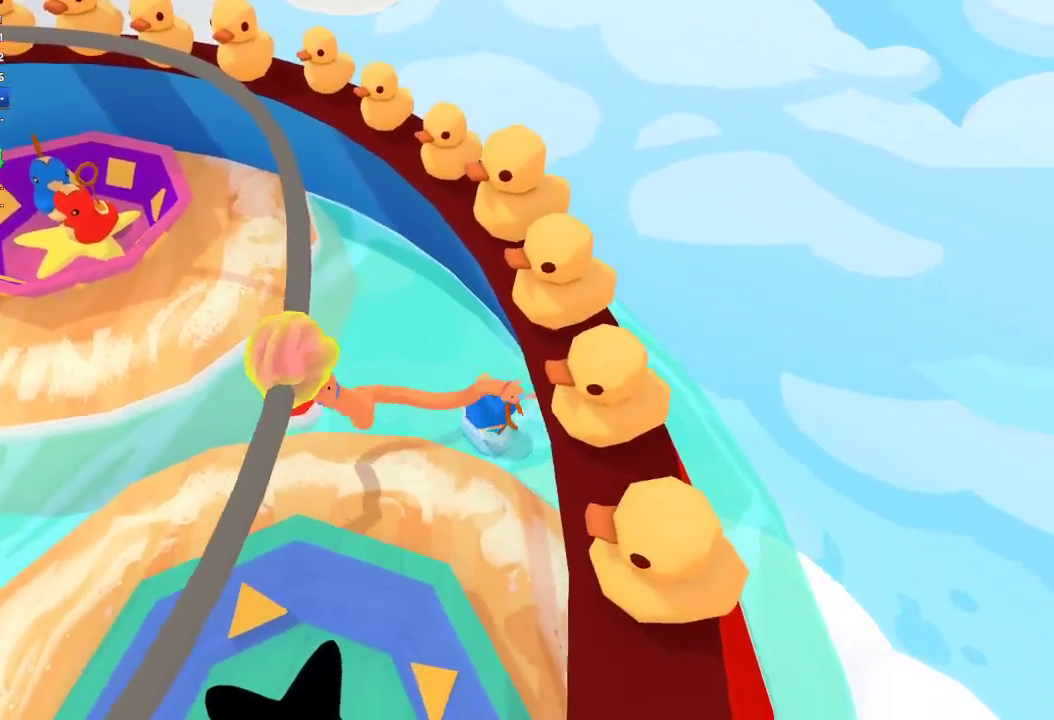
{"buttons": [], "left_stick": "down", "right_stick": "down-left", "button_events": [[67, "R1", "up"], [233, "R2", "up"]]}
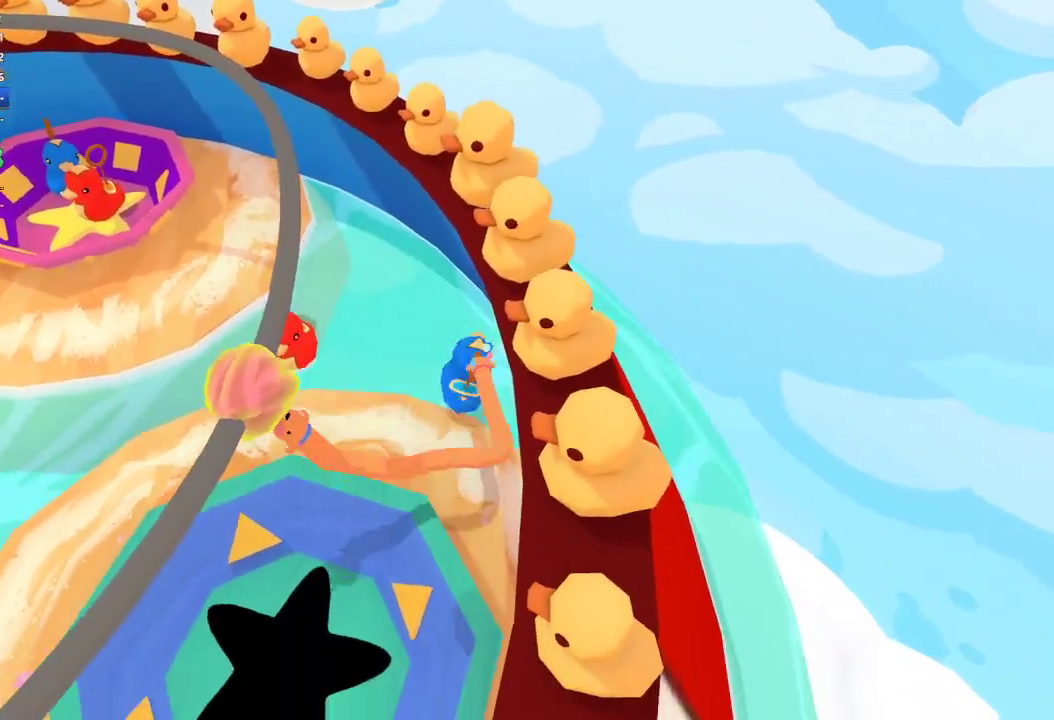
{"buttons": [], "left_stick": "up-right", "right_stick": "up-right", "button_events": []}
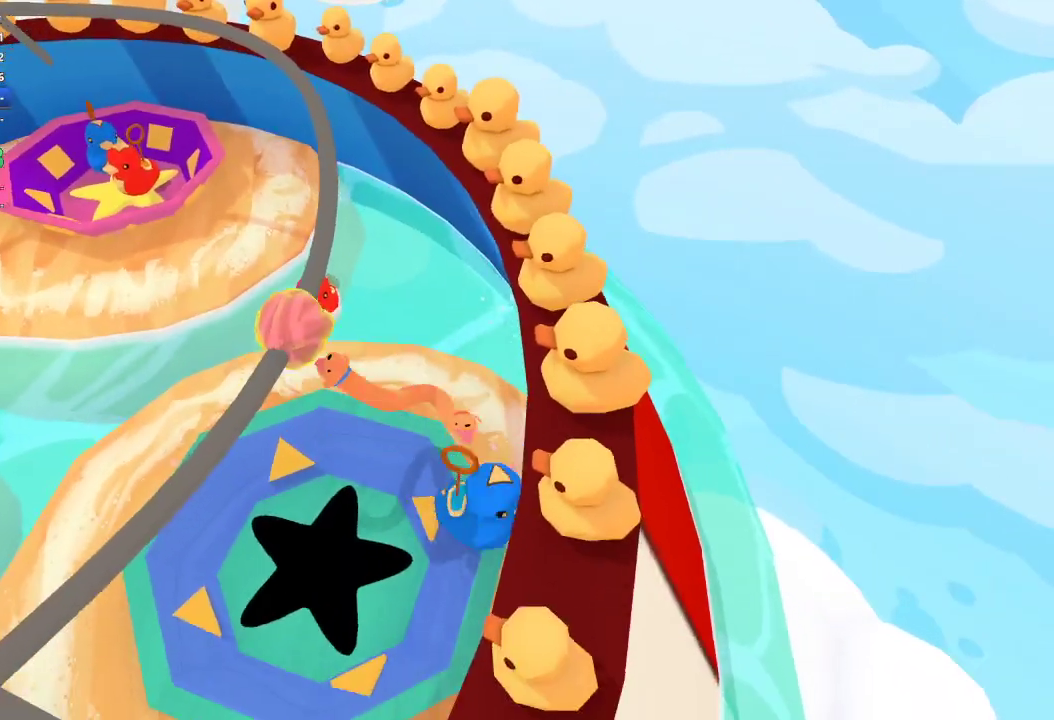
{"buttons": [], "left_stick": "center", "right_stick": "down-right", "button_events": []}
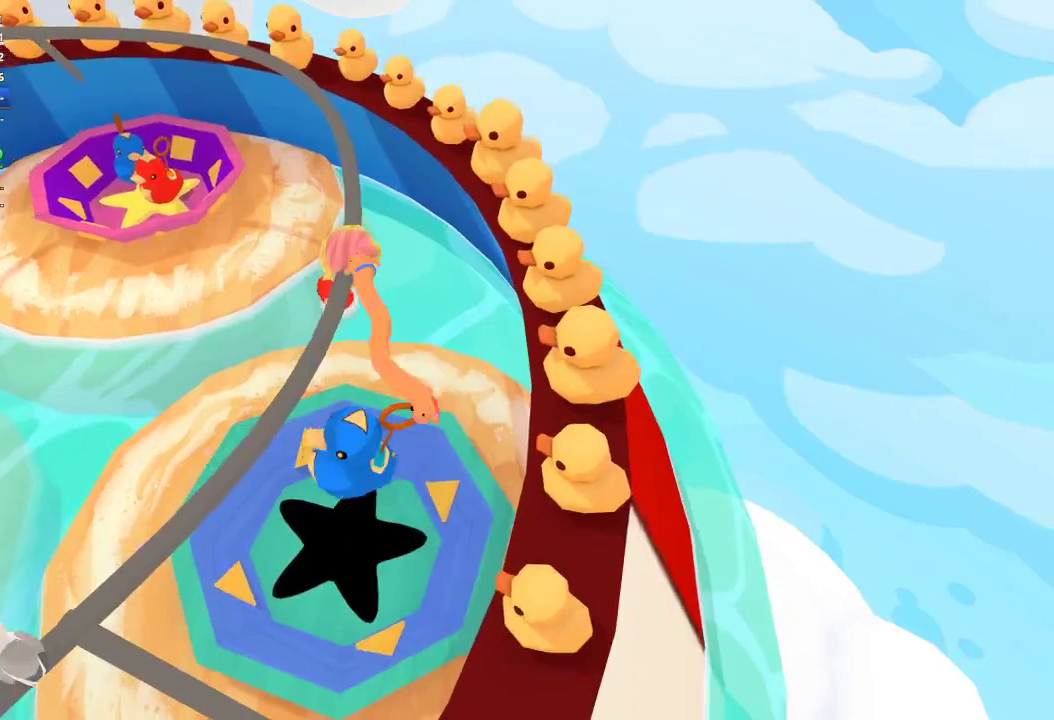
{"buttons": [], "left_stick": "center", "right_stick": "center", "button_events": []}
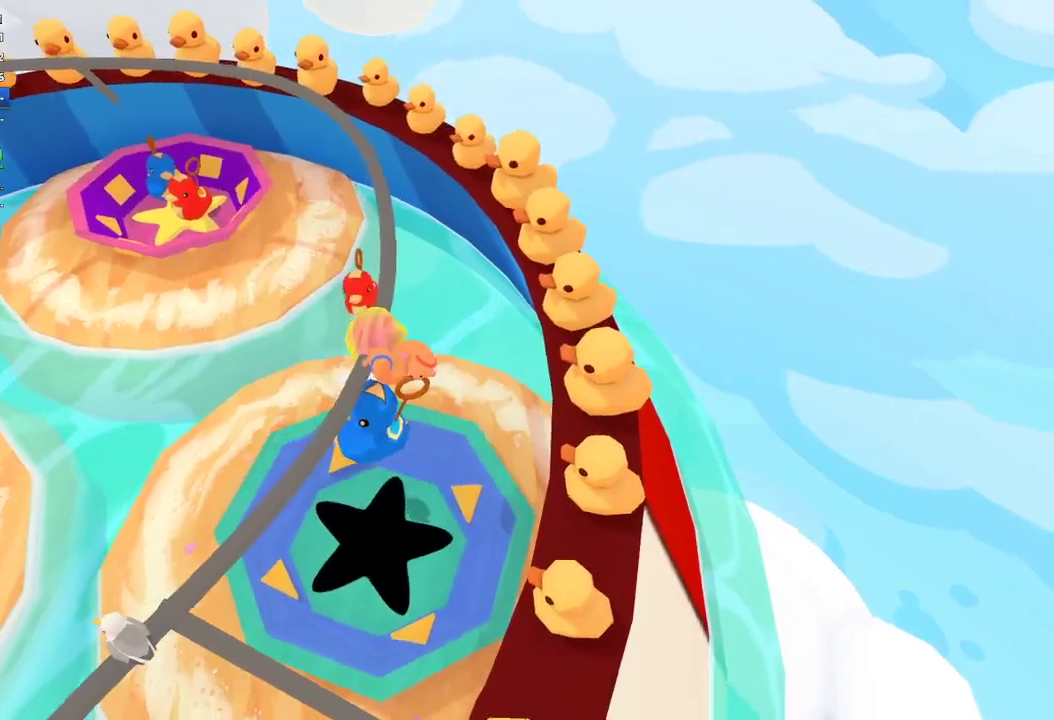
{"buttons": ["START"], "left_stick": "center", "right_stick": "center", "button_events": [[67, "R1", "down"], [167, "R1", "up"], [467, "START", "down"]]}
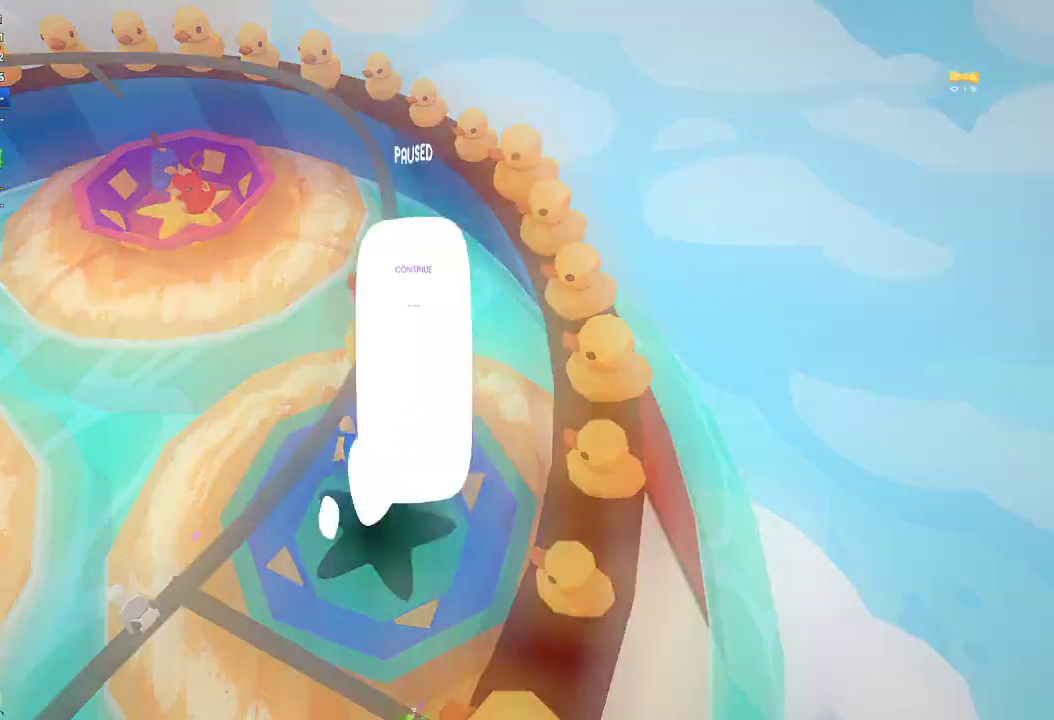
{"buttons": [], "left_stick": "center", "right_stick": "center", "button_events": [[33, "START", "up"], [300, "DPAD_DOWN", "down"], [367, "DPAD_DOWN", "up"]]}
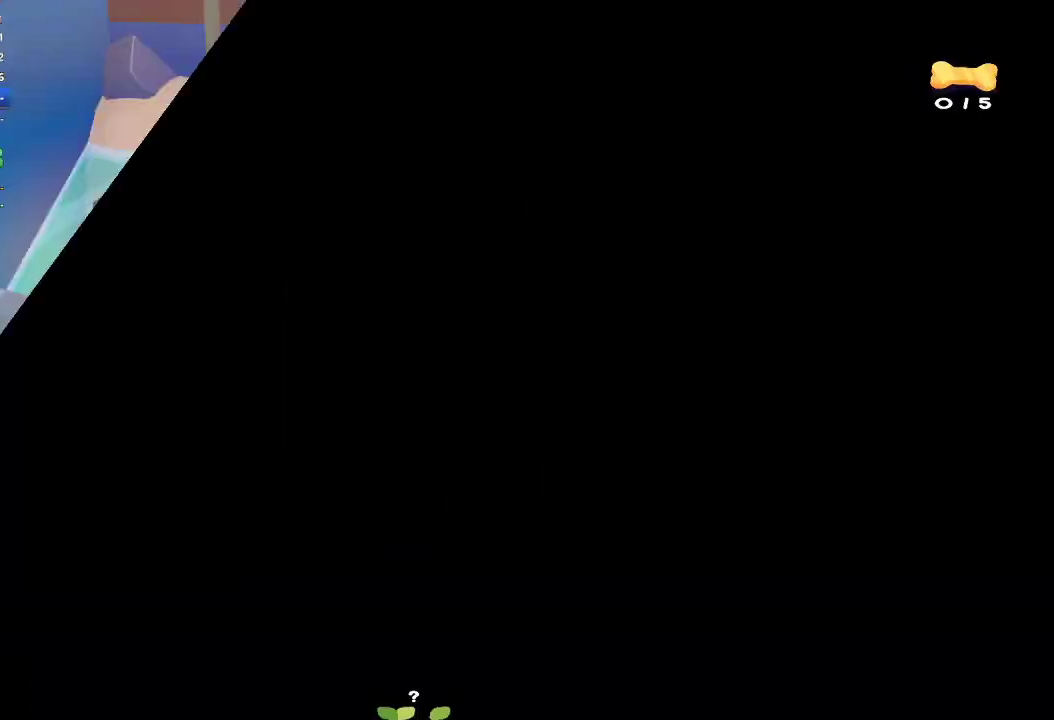
{"buttons": [], "left_stick": "center", "right_stick": "center", "button_events": []}
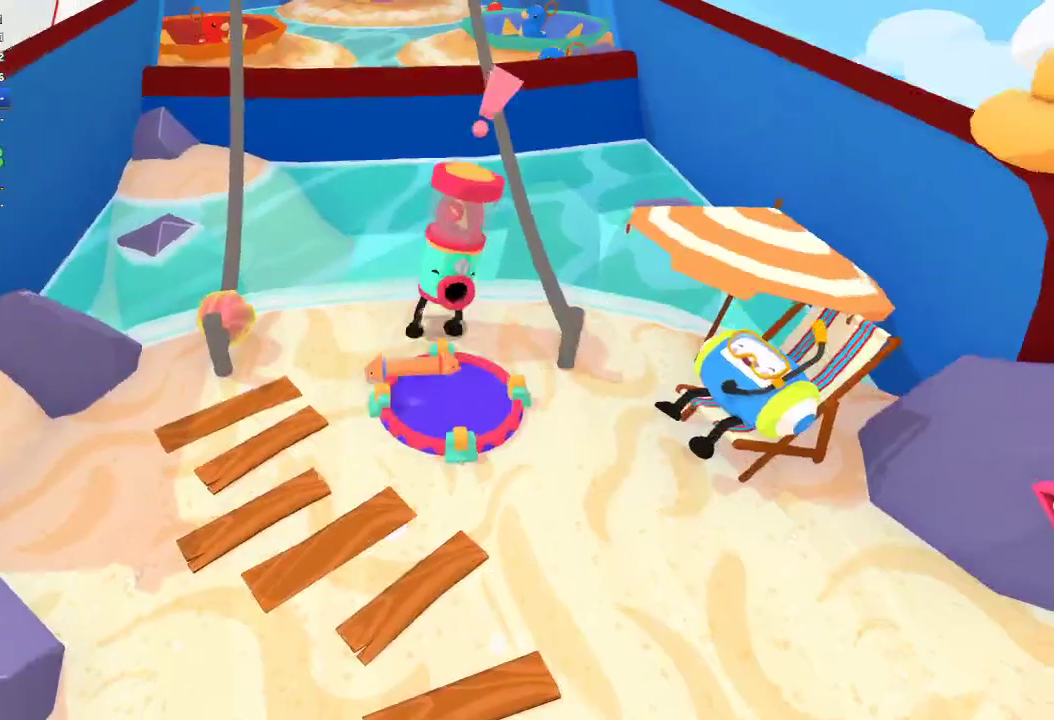
{"buttons": [], "left_stick": "center", "right_stick": "center", "button_events": []}